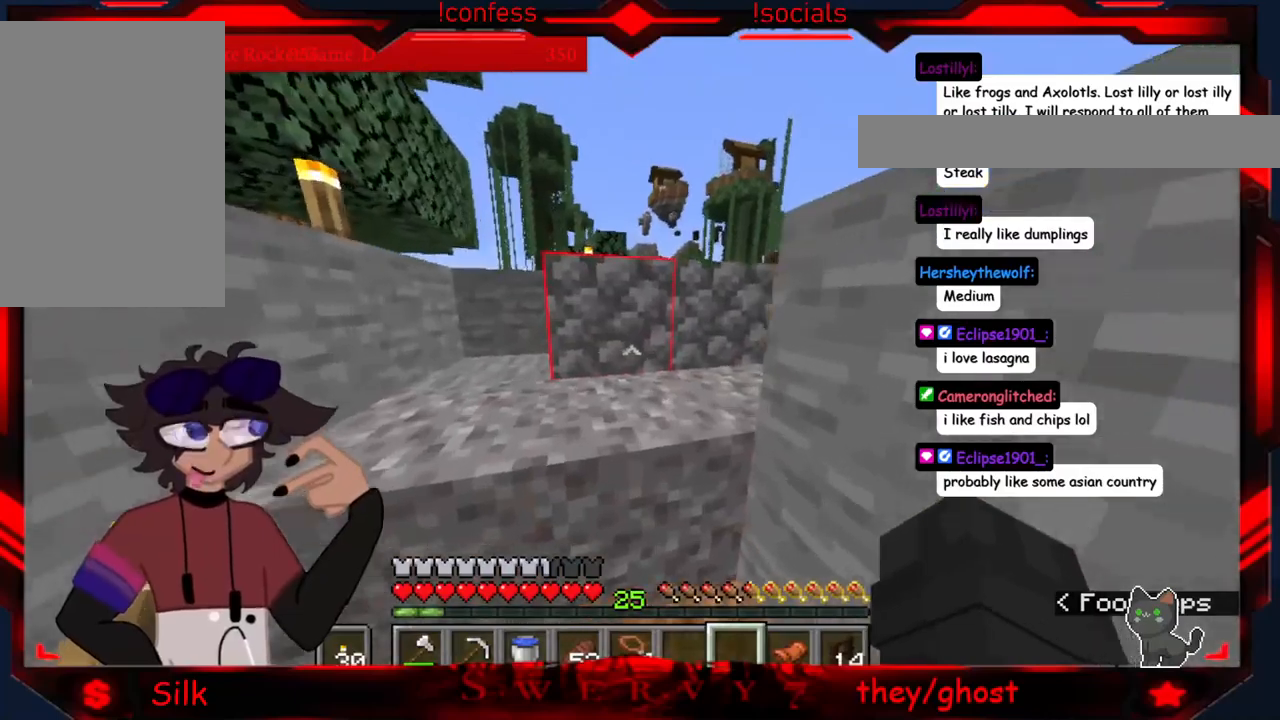
Gameplay with keyboard and mouse; each line is a JSON object with the keys and mouse buttons held at the frame after it. "events" lists presses ("down") and releases ("up") of "a", "d", "s", "mouse_left" and "mouse_right" between this image and that frame as [ms after this image, input, new state], when the widget could be followed in between. "mouse_left", "mouse_right" = the "left", "right" buttons of the "mouse" list. No other keys are recorded. Fast repeated clicks can show as one long hold. Mouse movement is not recorded.
{"keys": ["a"], "mouse": [], "events": [[266, "a", "down"]]}
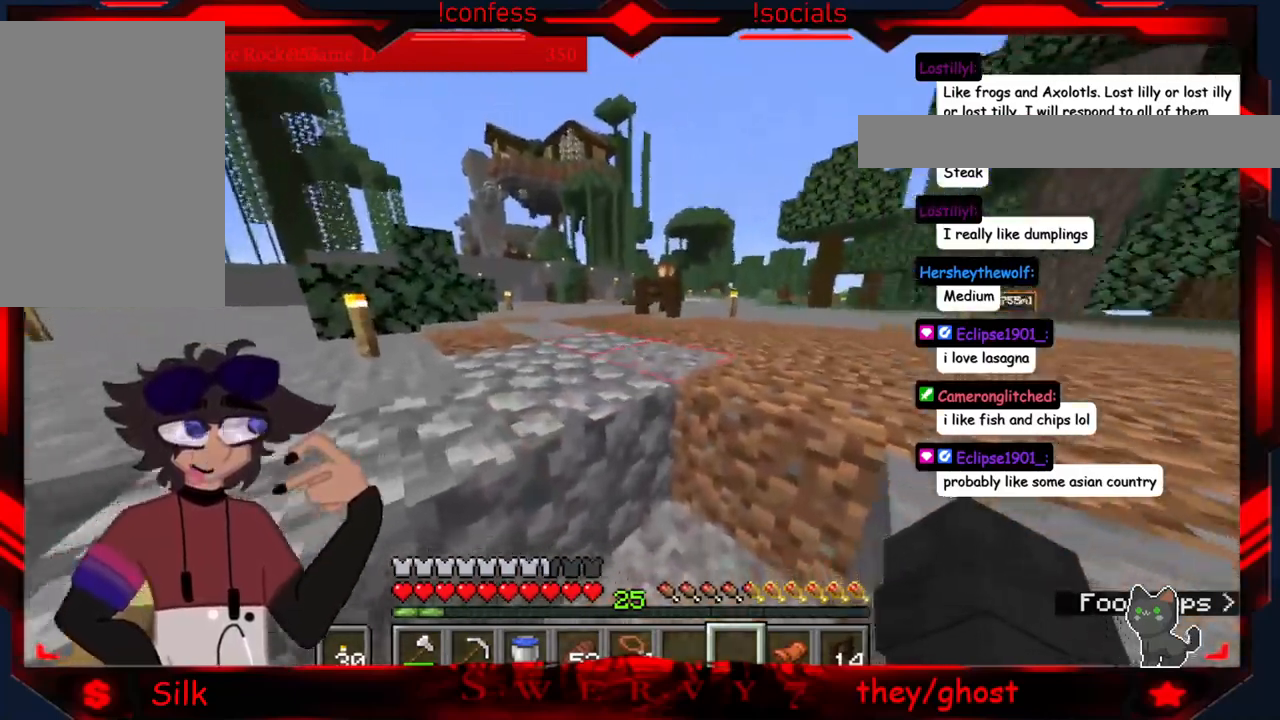
{"keys": [], "mouse": [], "events": [[116, "a", "up"]]}
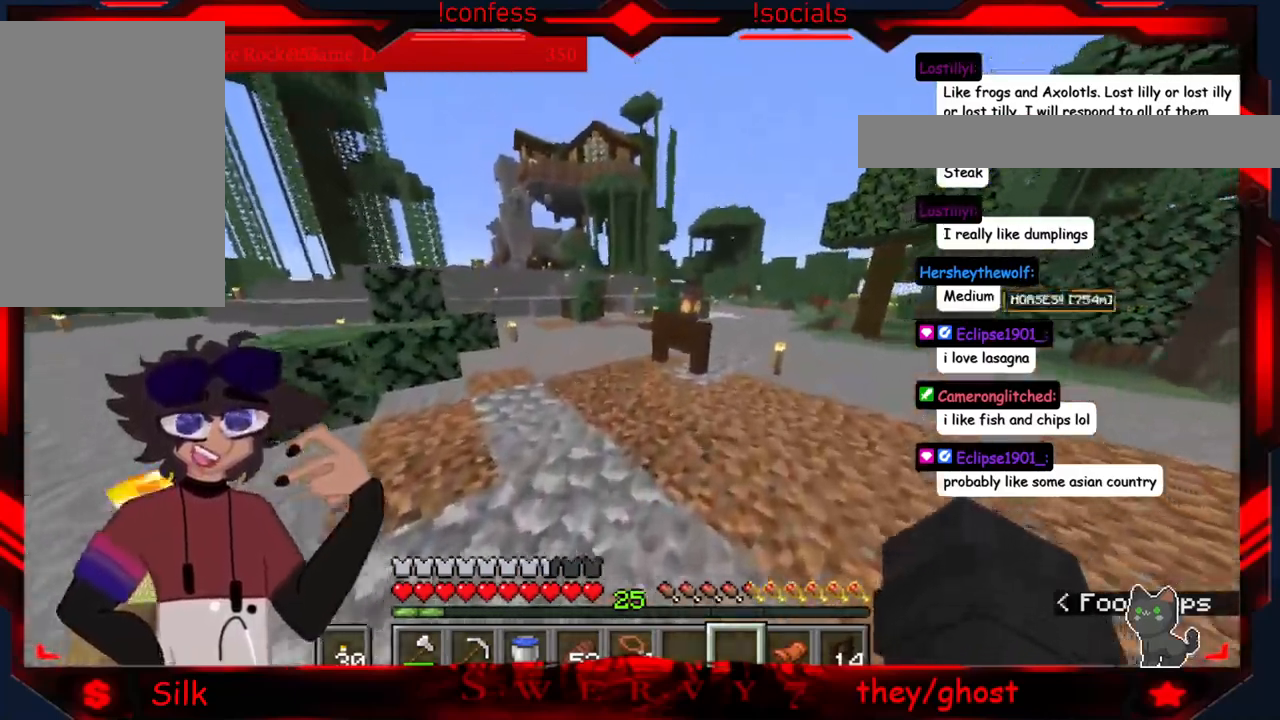
{"keys": [], "mouse": [], "events": [[100, "a", "down"], [433, "a", "up"]]}
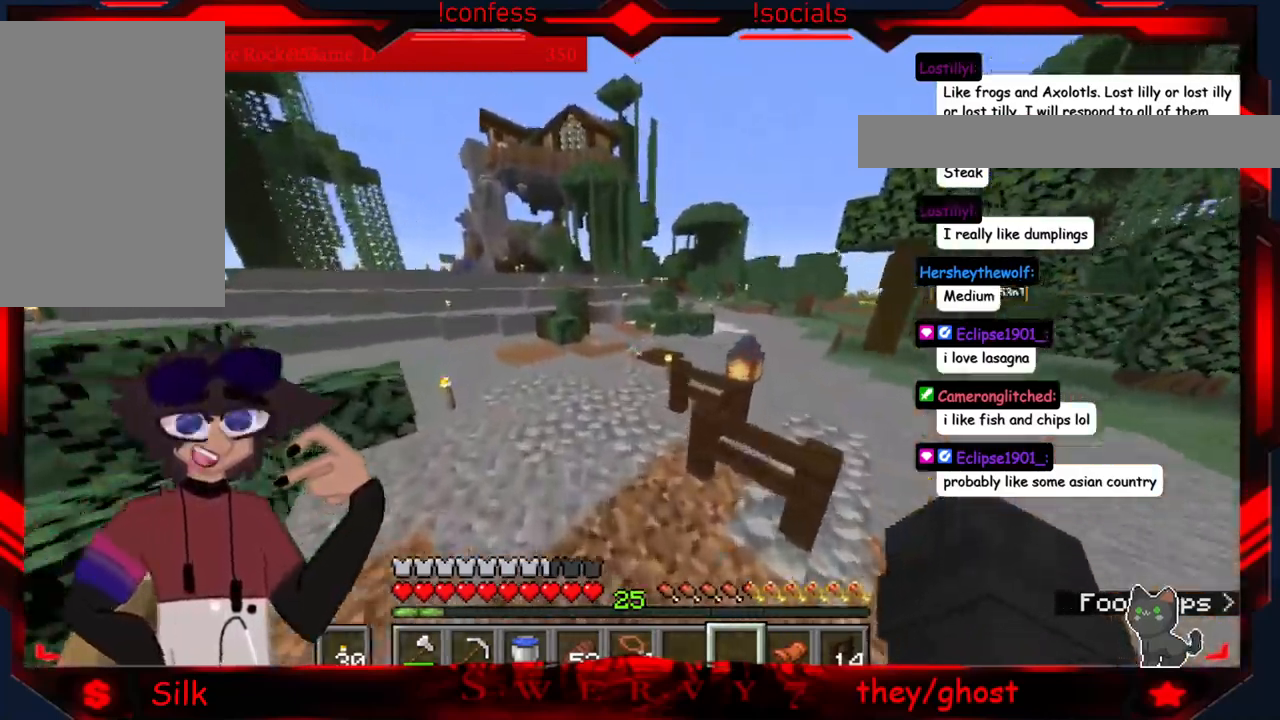
{"keys": [], "mouse": [], "events": []}
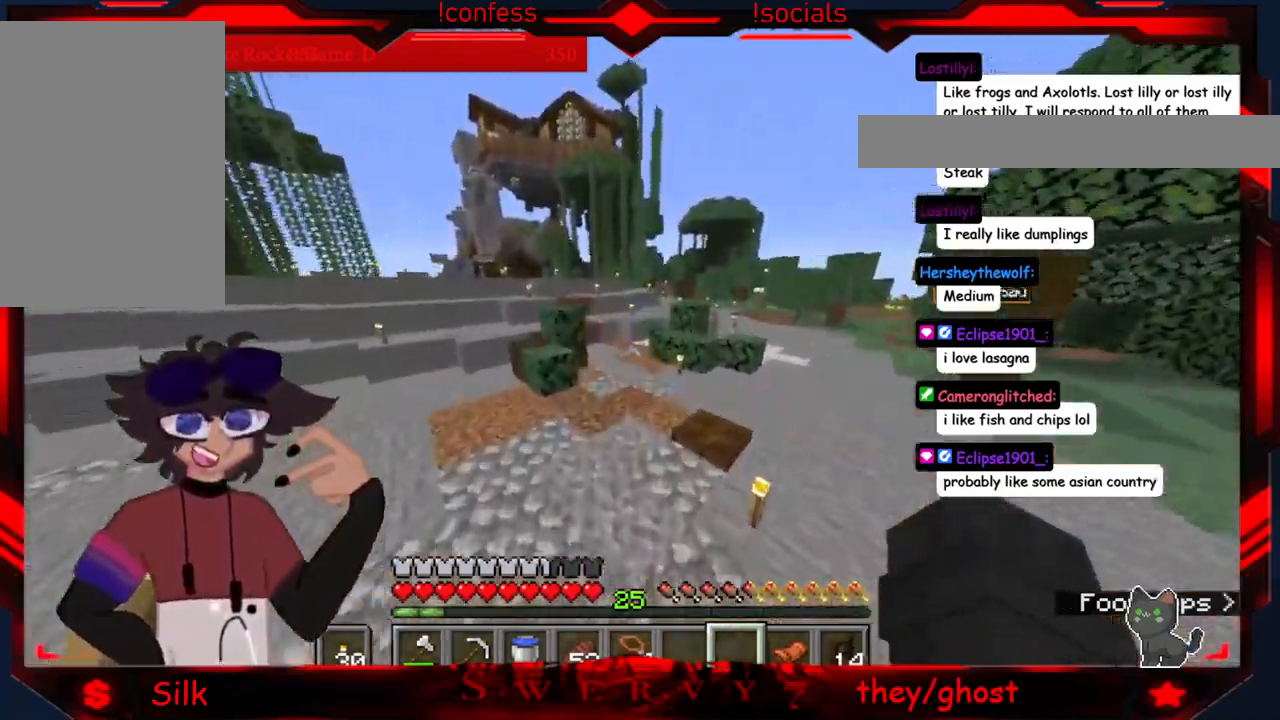
{"keys": [], "mouse": [], "events": []}
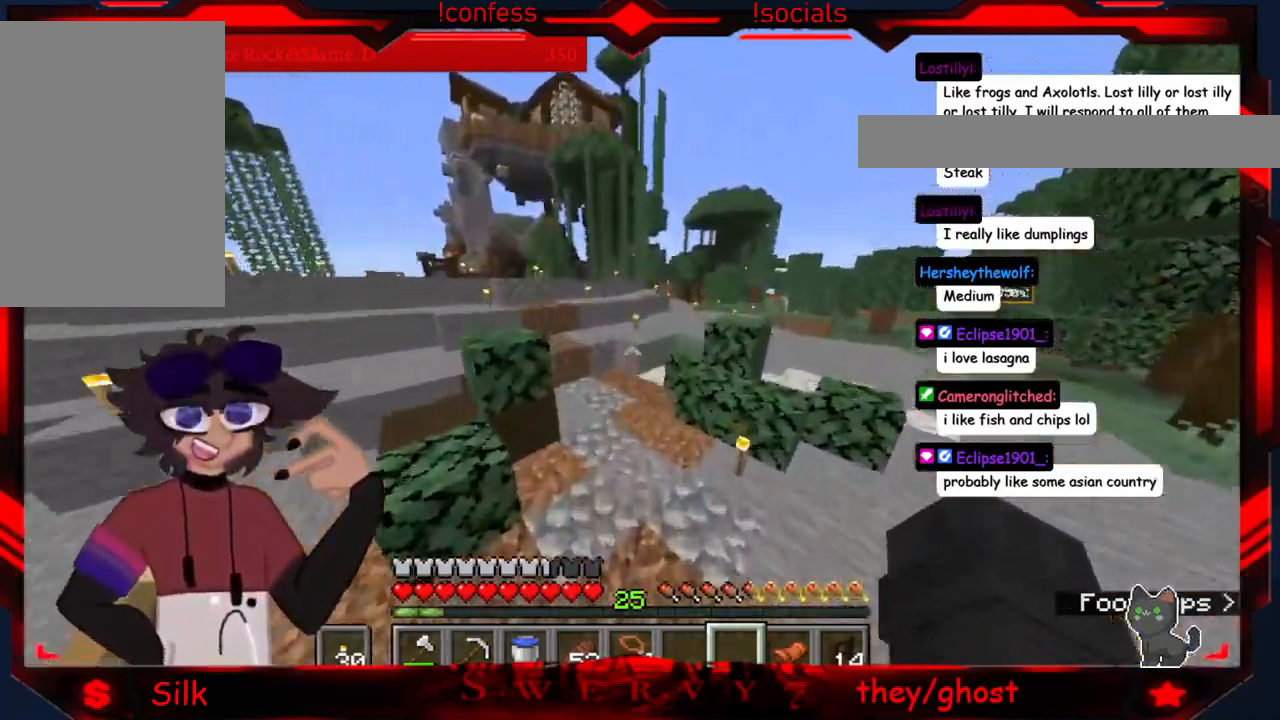
{"keys": [], "mouse": [], "events": []}
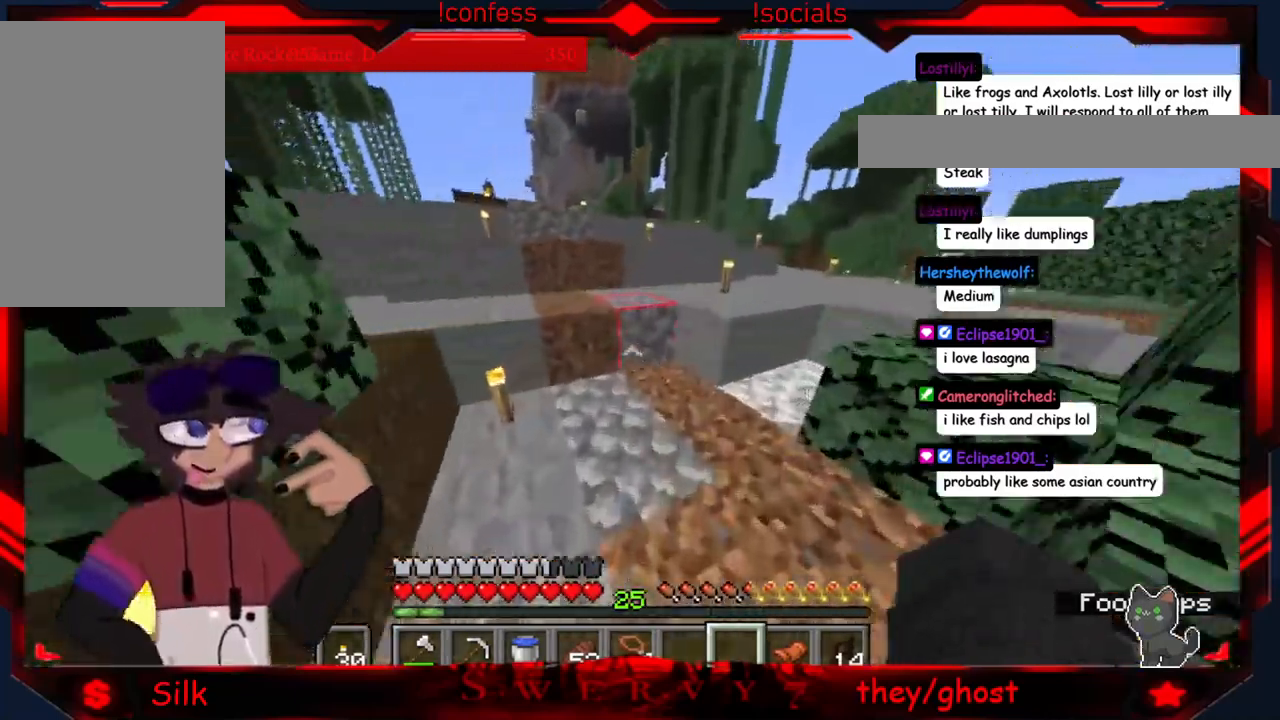
{"keys": [], "mouse": [], "events": []}
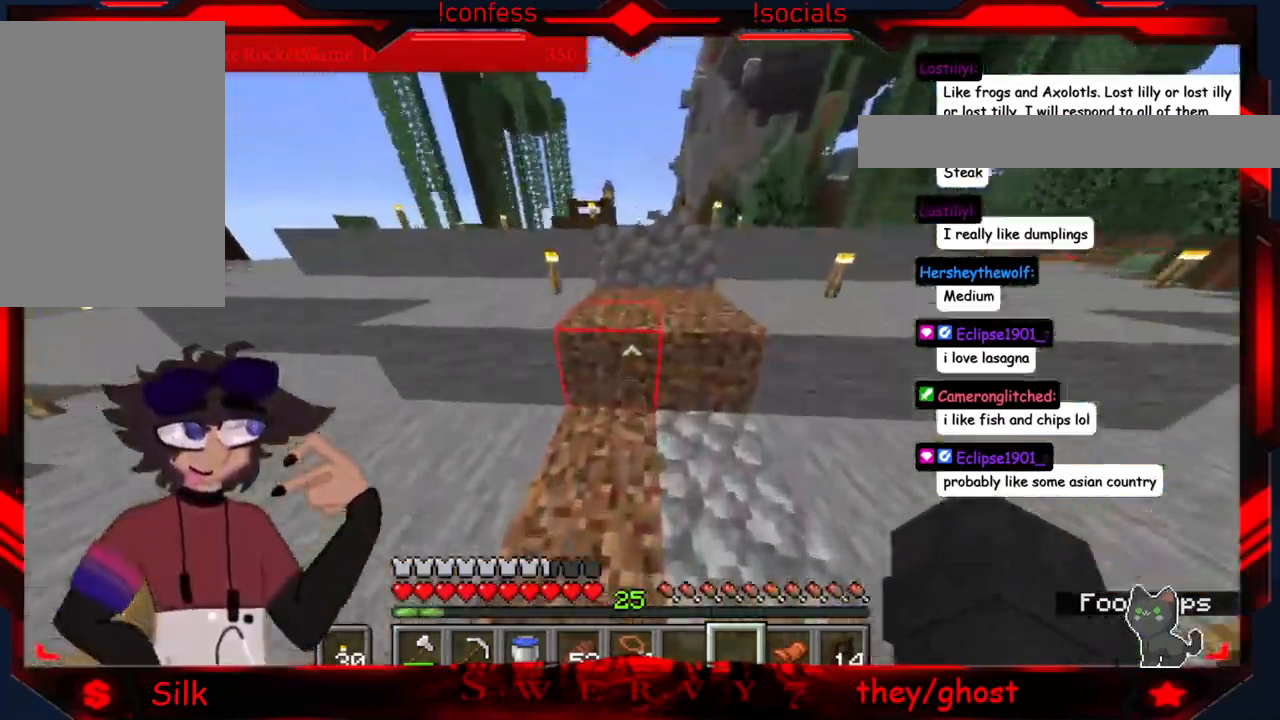
{"keys": [], "mouse": [], "events": []}
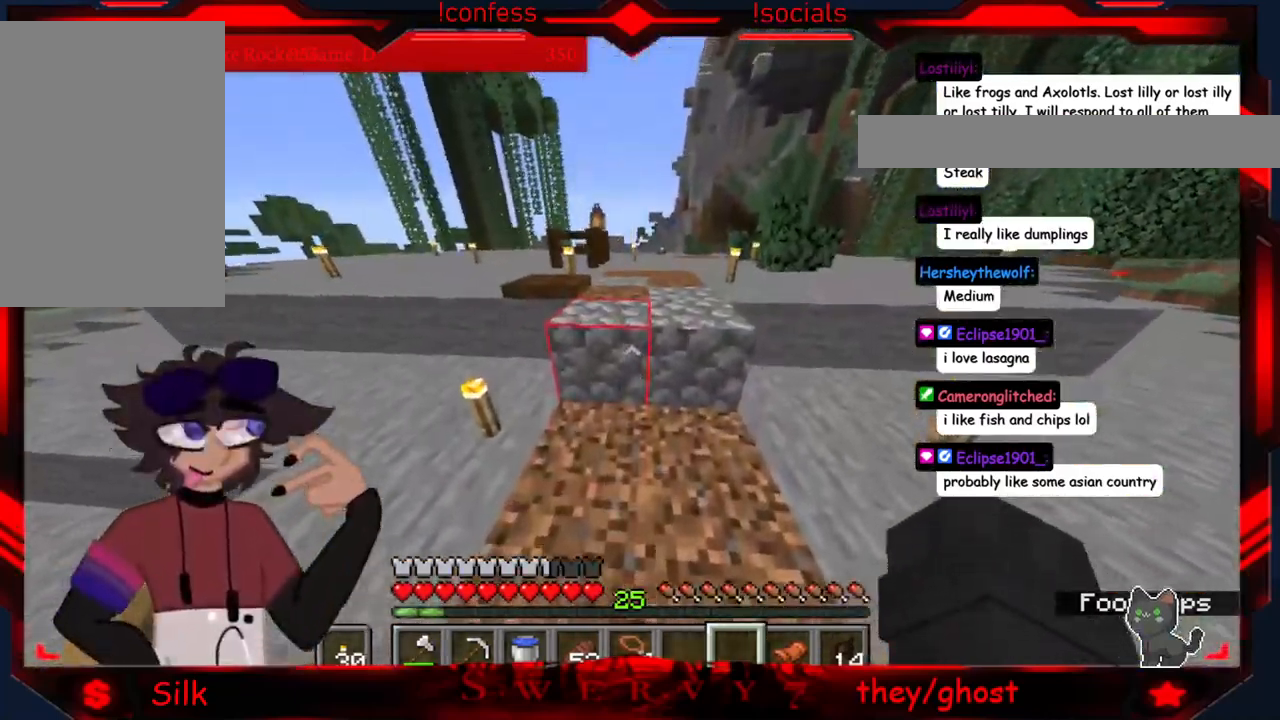
{"keys": [], "mouse": [], "events": []}
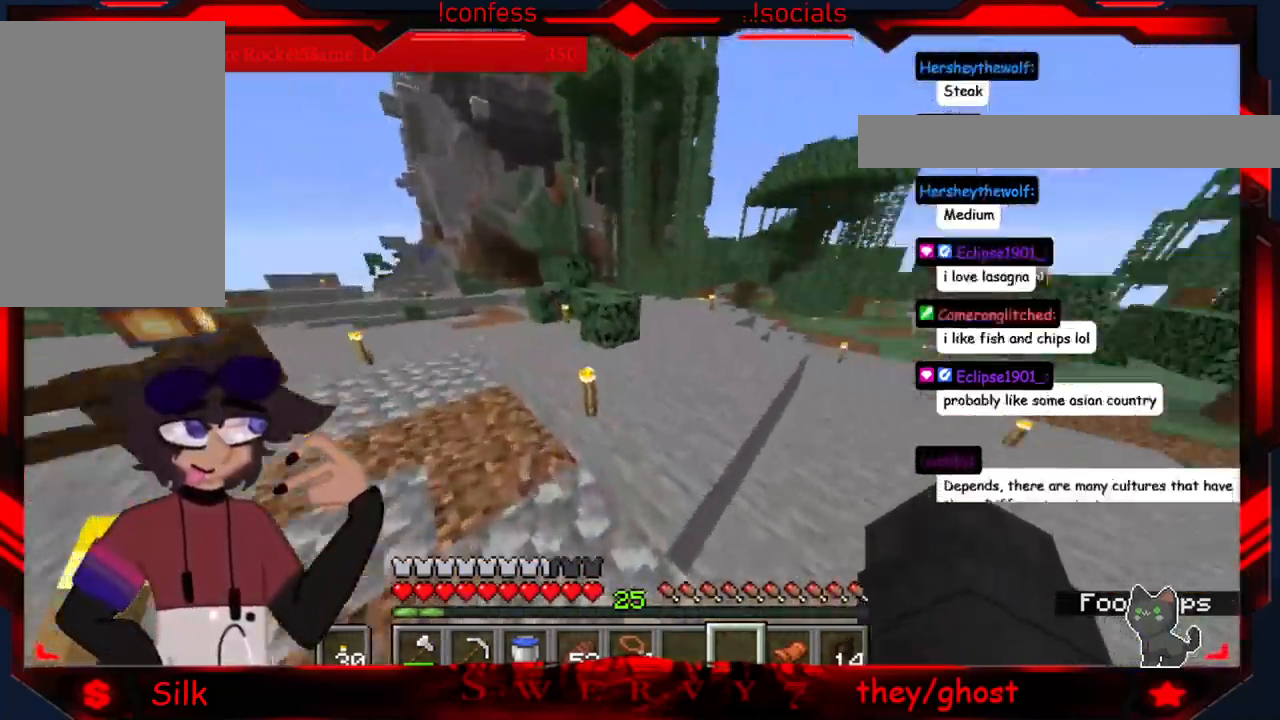
{"keys": [], "mouse": [], "events": []}
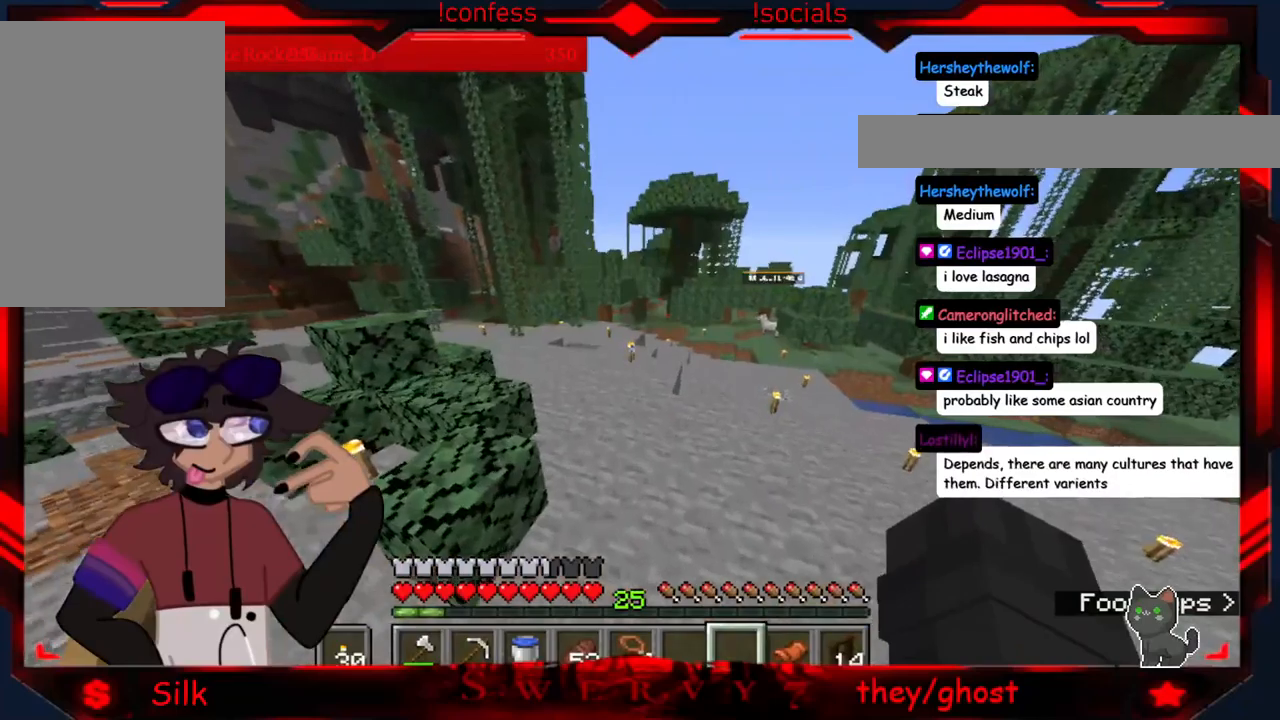
{"keys": [], "mouse": [], "events": []}
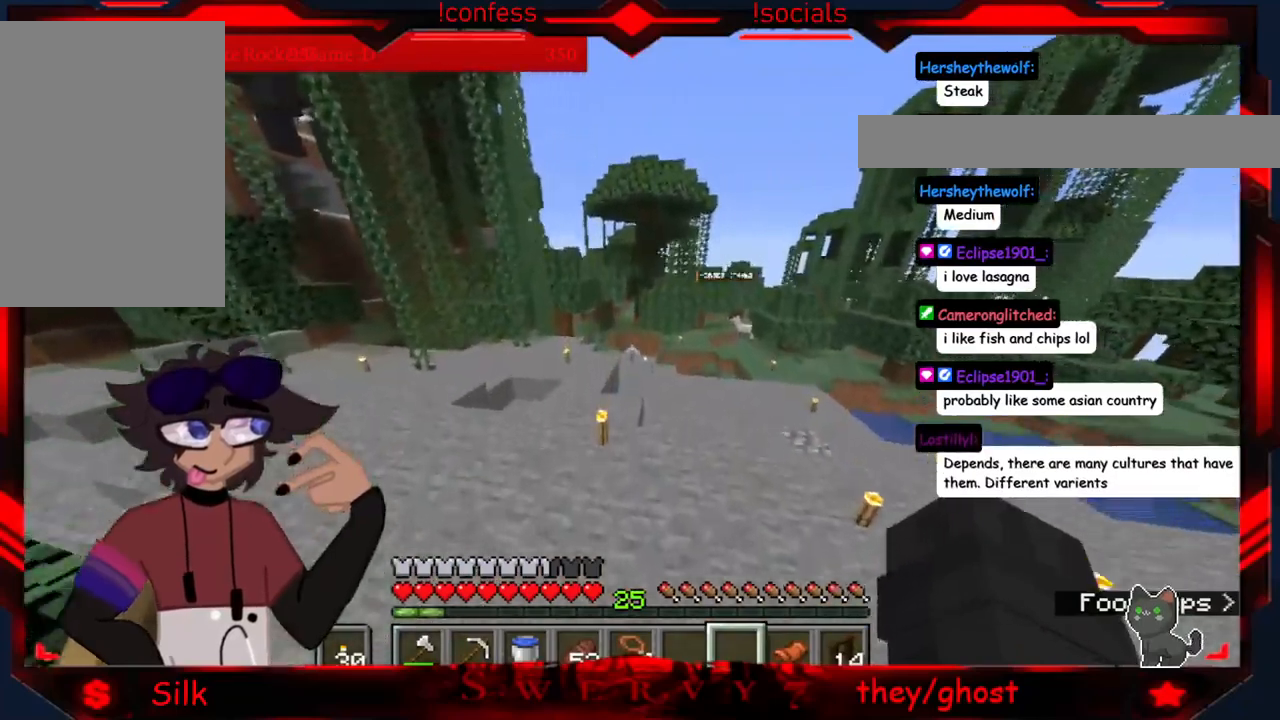
{"keys": [], "mouse": [], "events": []}
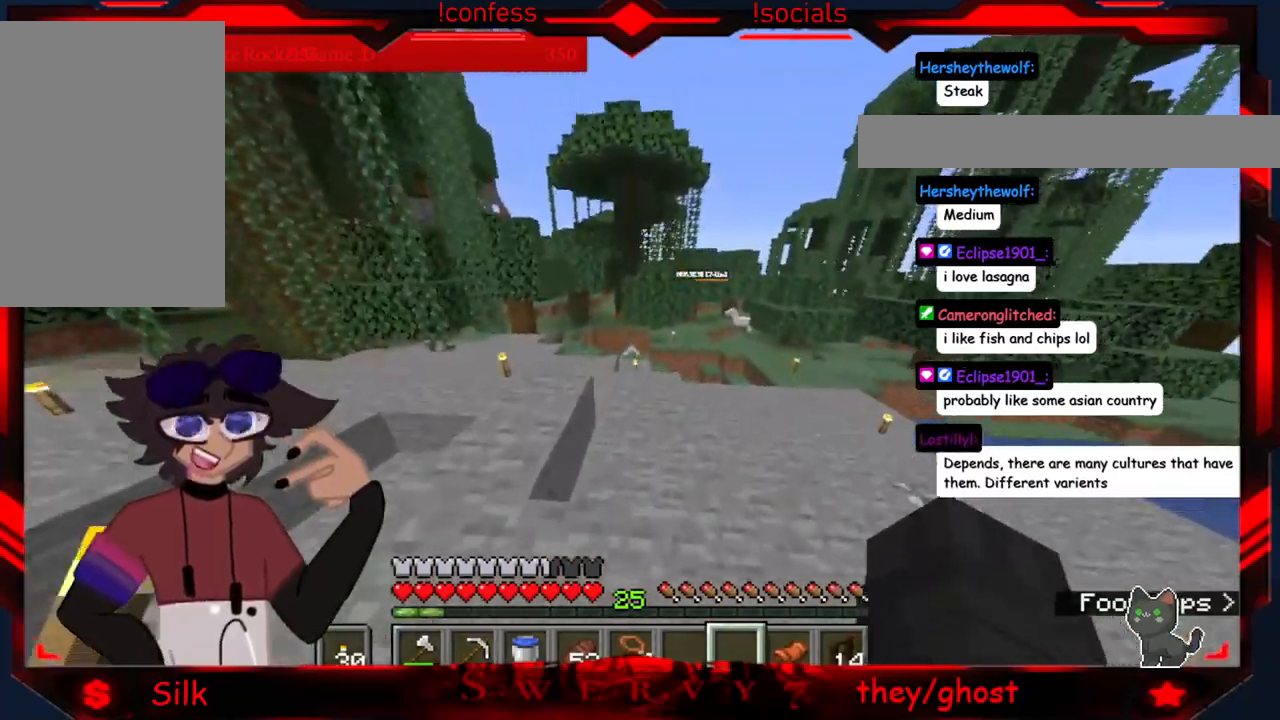
{"keys": [], "mouse": [], "events": []}
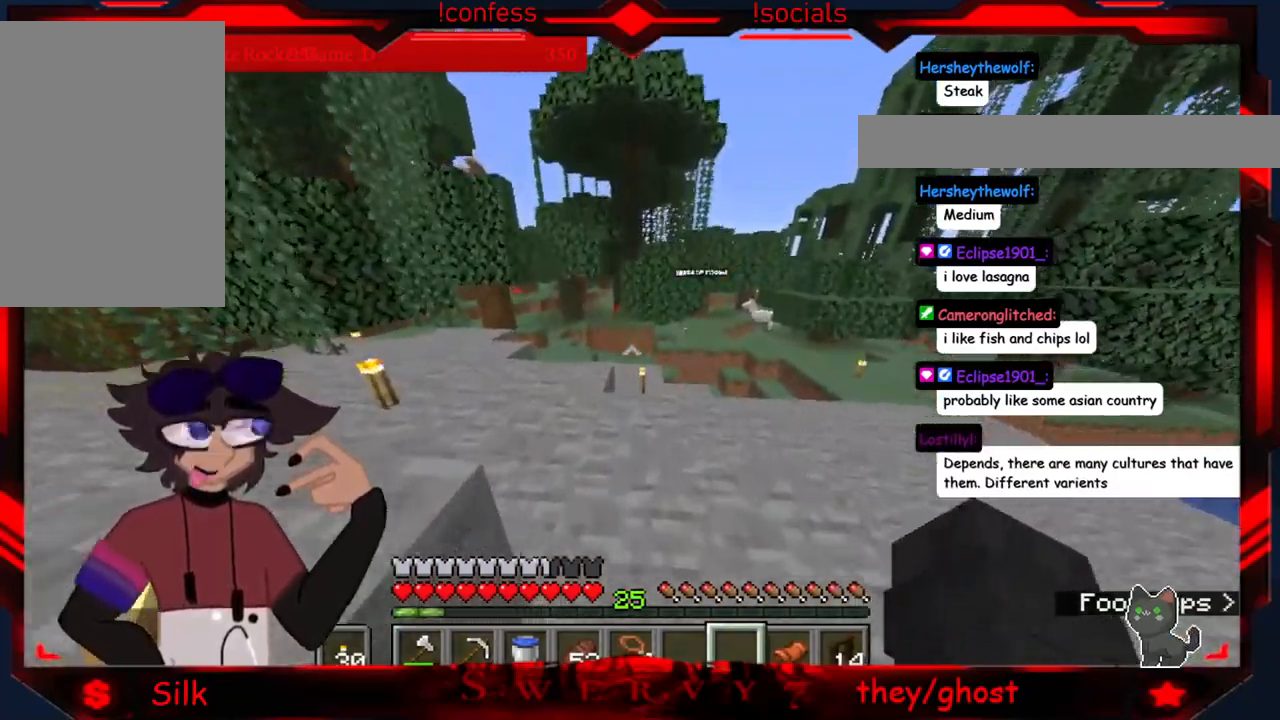
{"keys": [], "mouse": [], "events": [[117, "a", "down"], [450, "a", "up"]]}
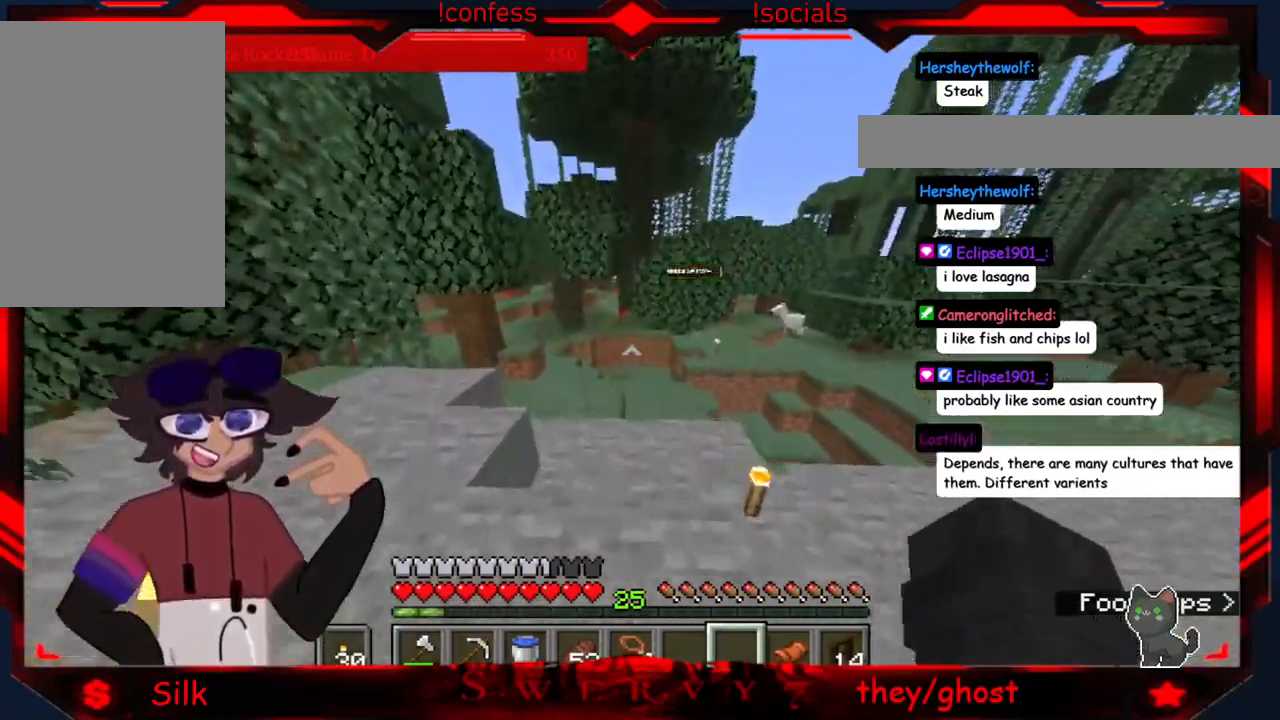
{"keys": [], "mouse": [], "events": []}
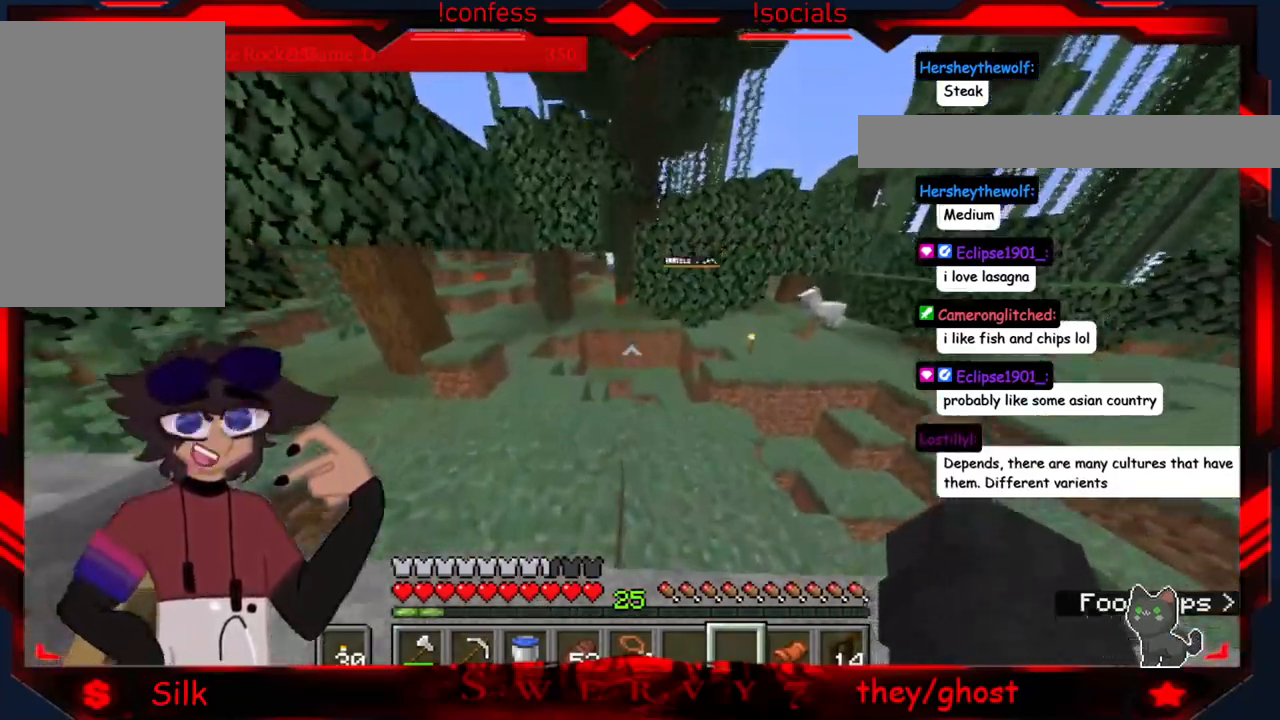
{"keys": [], "mouse": [], "events": [[33, "a", "down"], [283, "a", "up"]]}